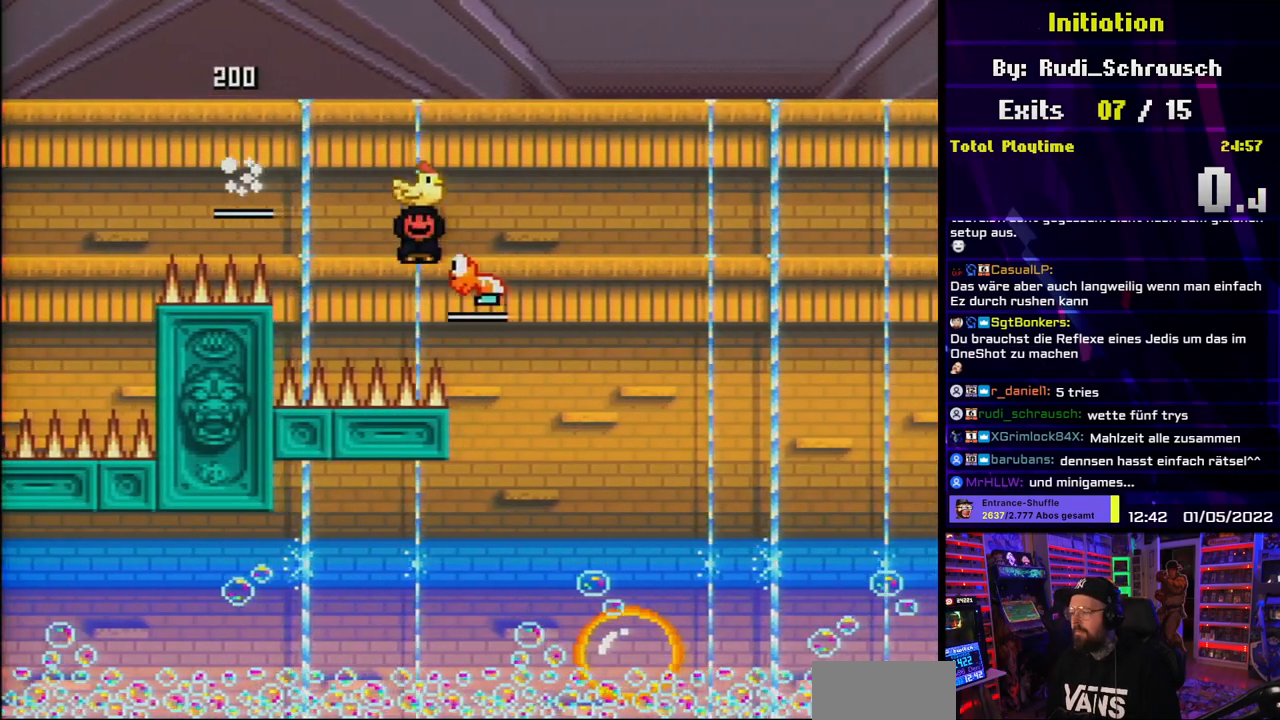
Gameplay with a controller (Nintendo layout); each line is a JSON object with the inputs held at the frame after it. "events" lists button and stick changes between this image and that frame as [ms after this image, input, new state], when the widget could be followed in between. Not read: L3 R3.
{"buttons": ["A", "X", "DPAD_RIGHT"], "events": []}
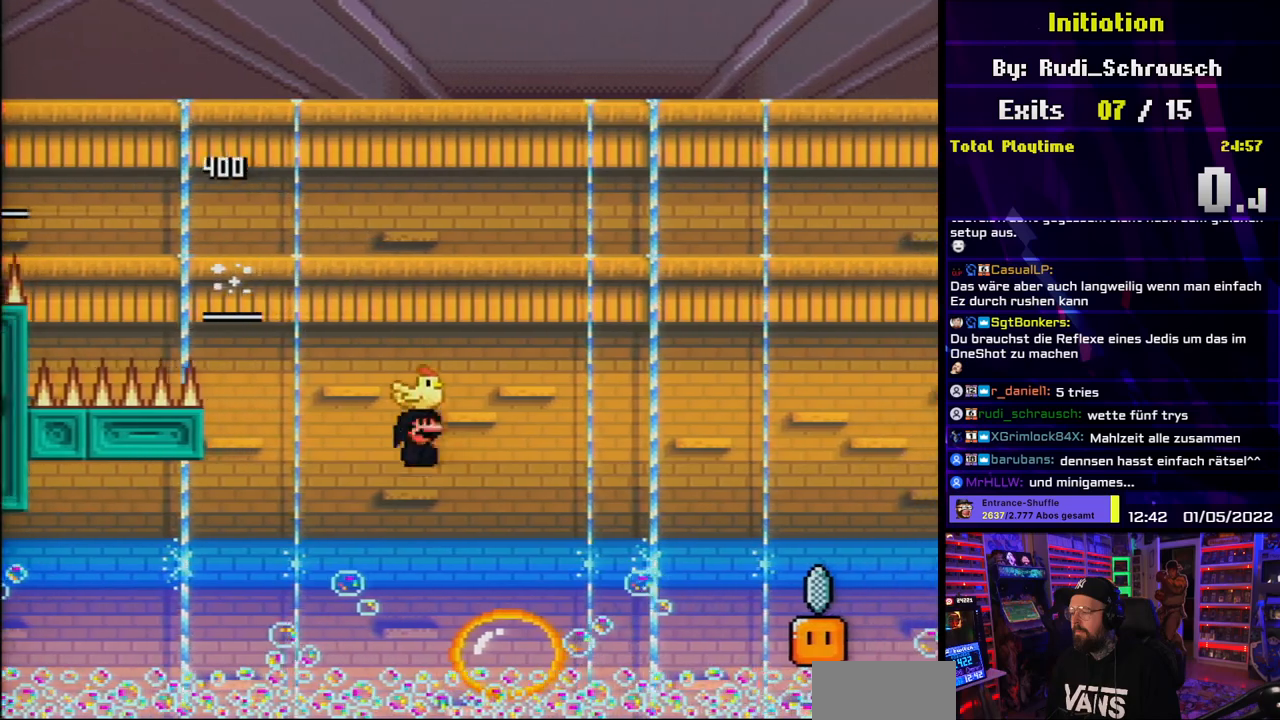
{"buttons": ["X", "DPAD_RIGHT"], "events": [[317, "A", "up"]]}
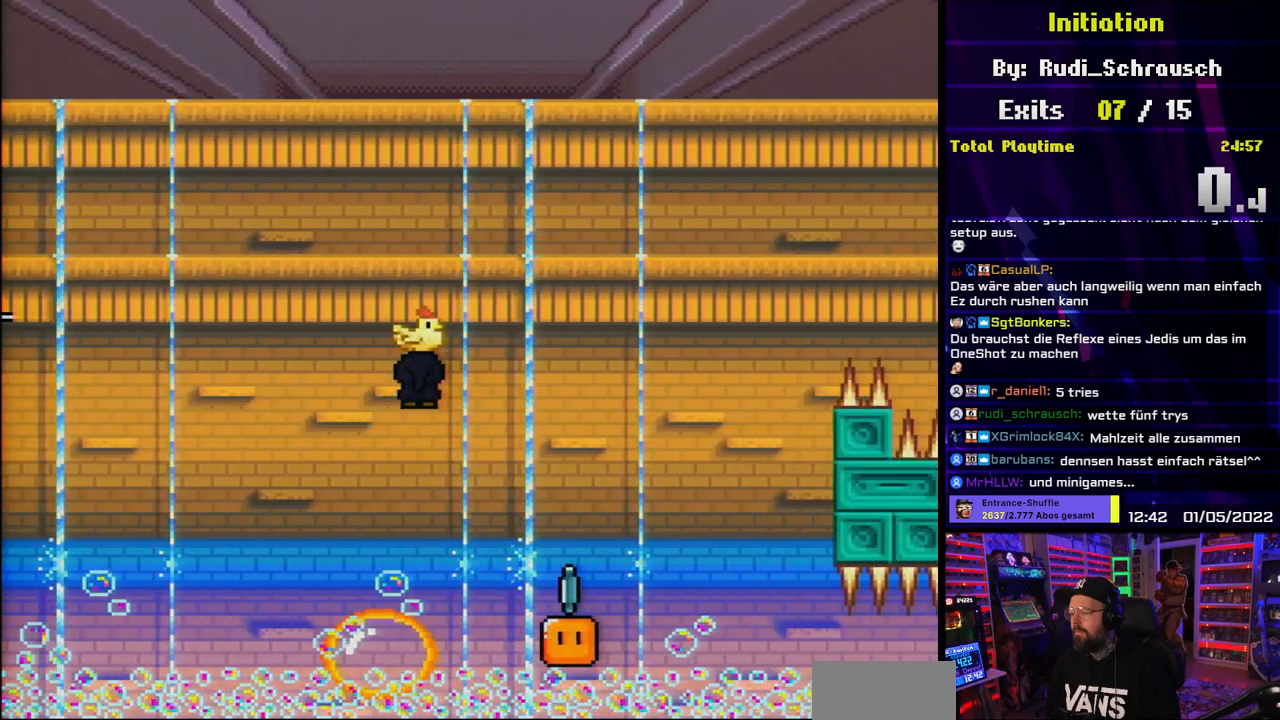
{"buttons": ["A", "X", "DPAD_LEFT"], "events": [[167, "DPAD_UP", "down"], [183, "DPAD_LEFT", "down"], [183, "DPAD_RIGHT", "up"], [183, "DPAD_UP", "up"], [267, "DPAD_LEFT", "up"], [283, "DPAD_RIGHT", "down"], [333, "A", "down"], [400, "DPAD_RIGHT", "up"], [417, "DPAD_LEFT", "down"]]}
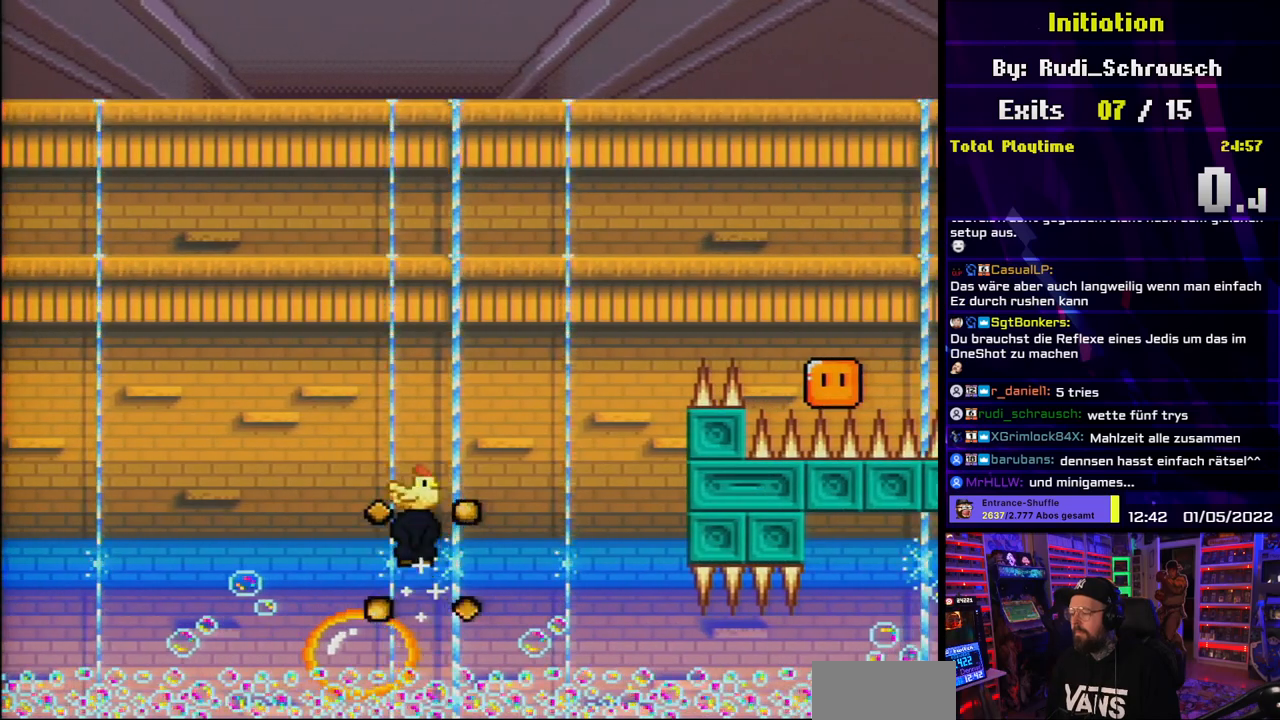
{"buttons": ["A", "X", "DPAD_RIGHT"], "events": [[67, "DPAD_LEFT", "up"], [133, "DPAD_RIGHT", "down"]]}
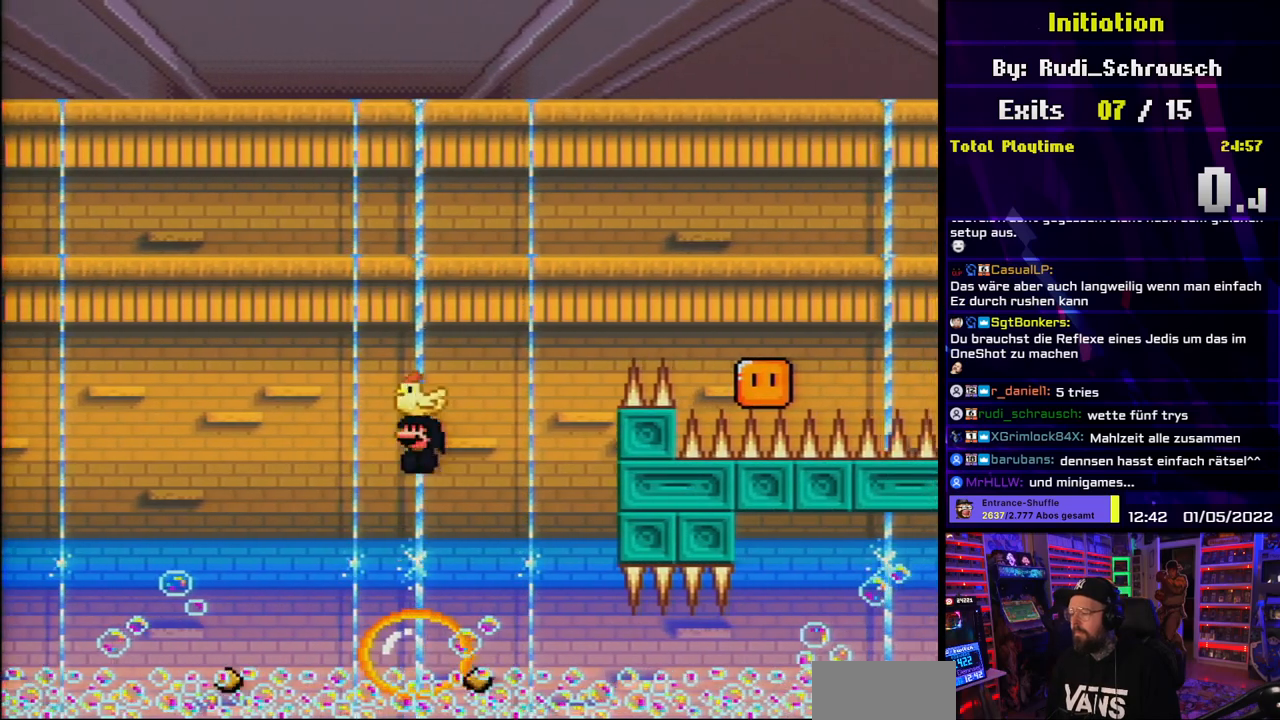
{"buttons": ["A", "X", "DPAD_RIGHT"], "events": [[67, "X", "up"], [100, "X", "down"]]}
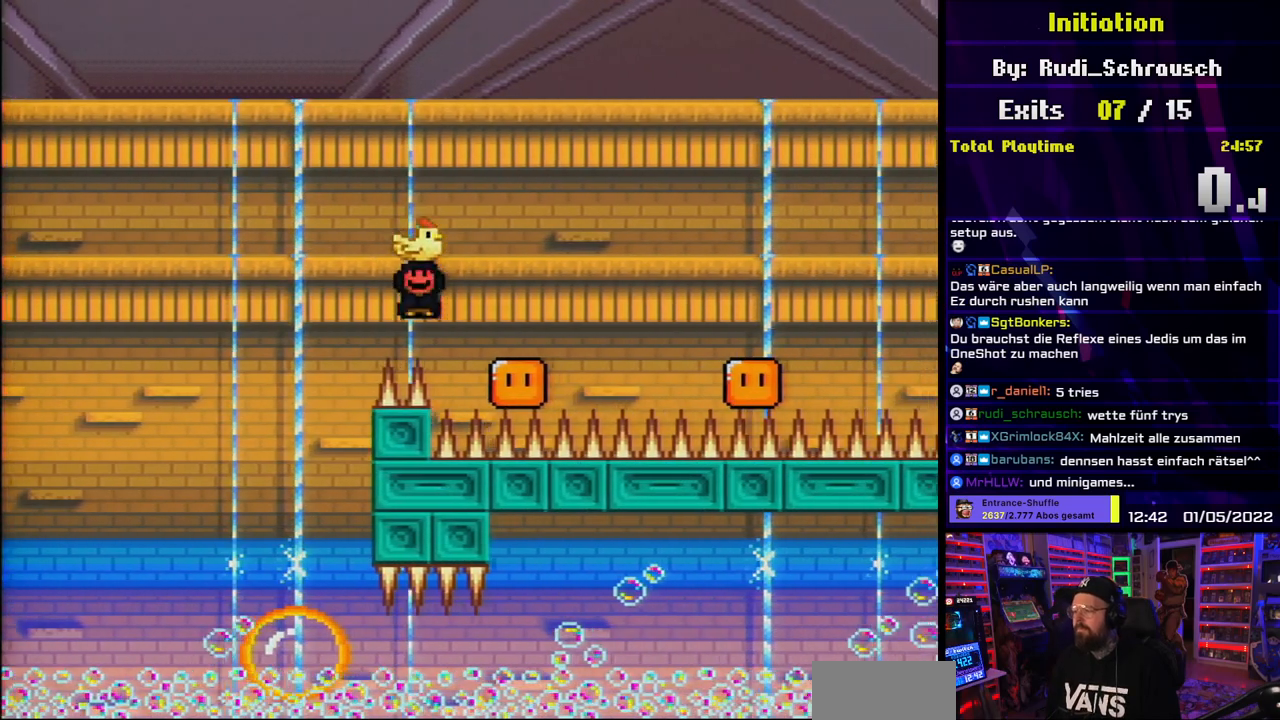
{"buttons": ["A", "X", "DPAD_RIGHT"], "events": []}
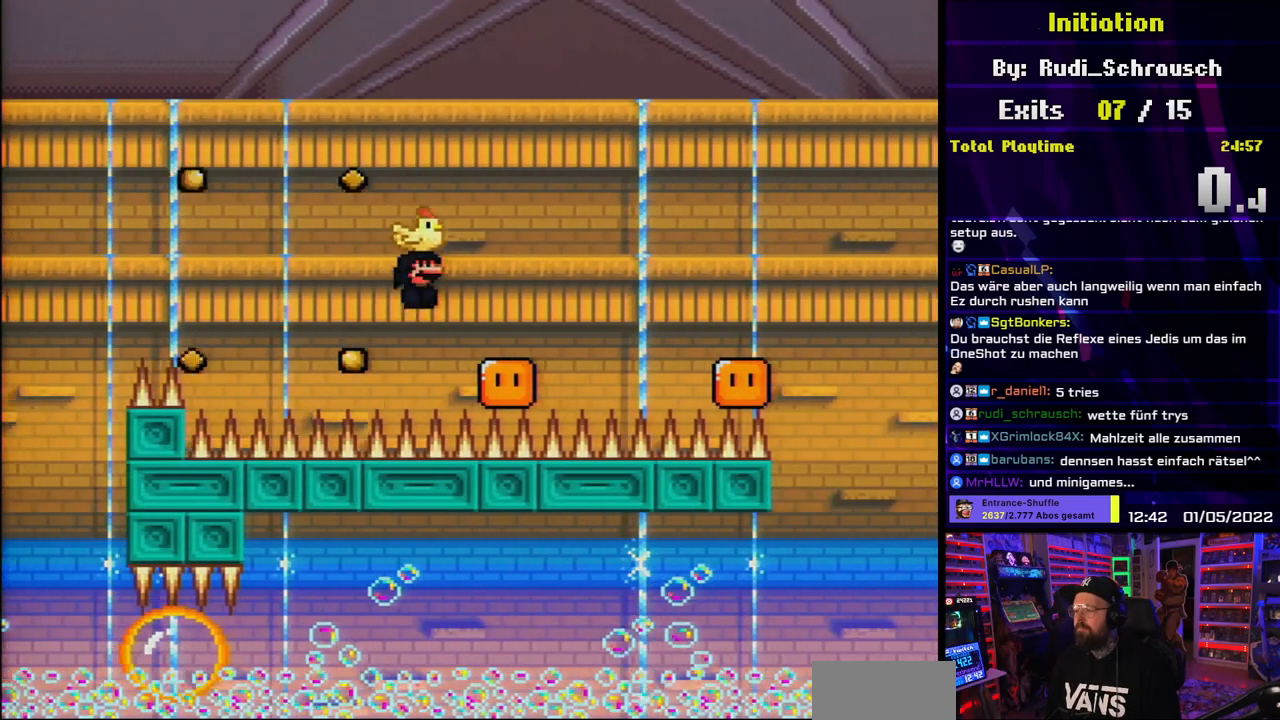
{"buttons": ["A", "X", "DPAD_RIGHT"], "events": []}
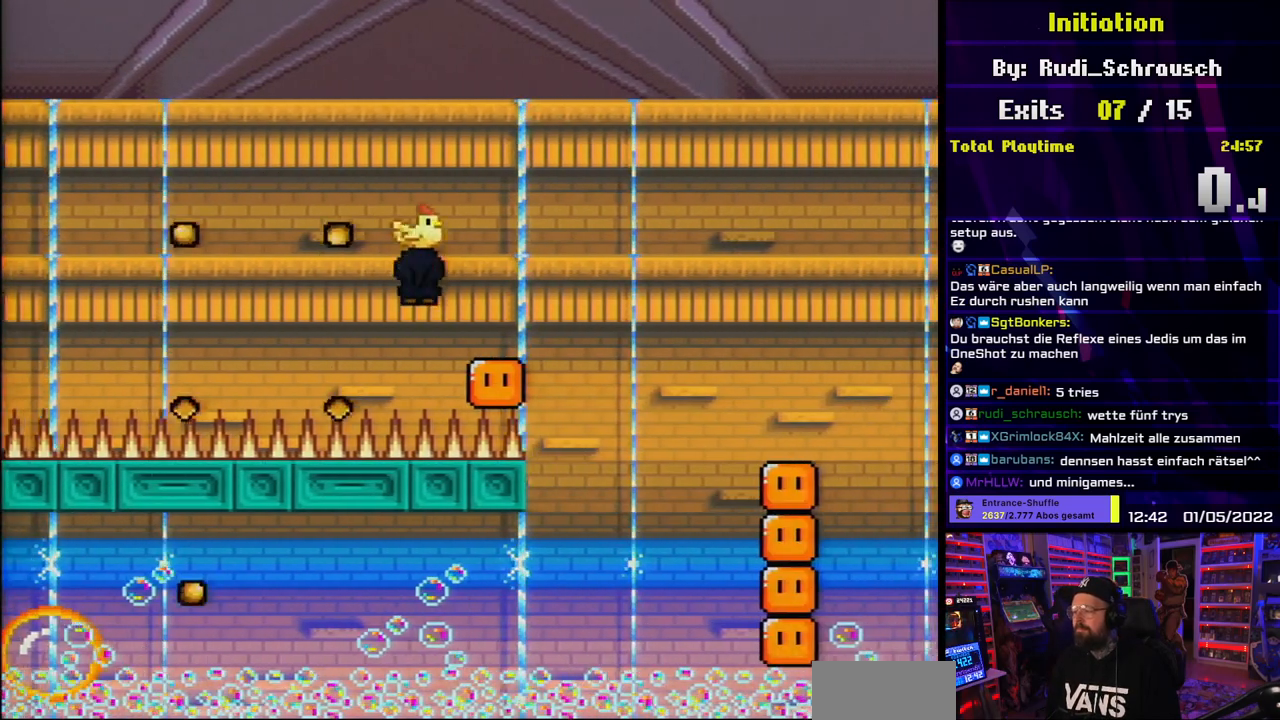
{"buttons": ["A", "X", "DPAD_RIGHT"], "events": []}
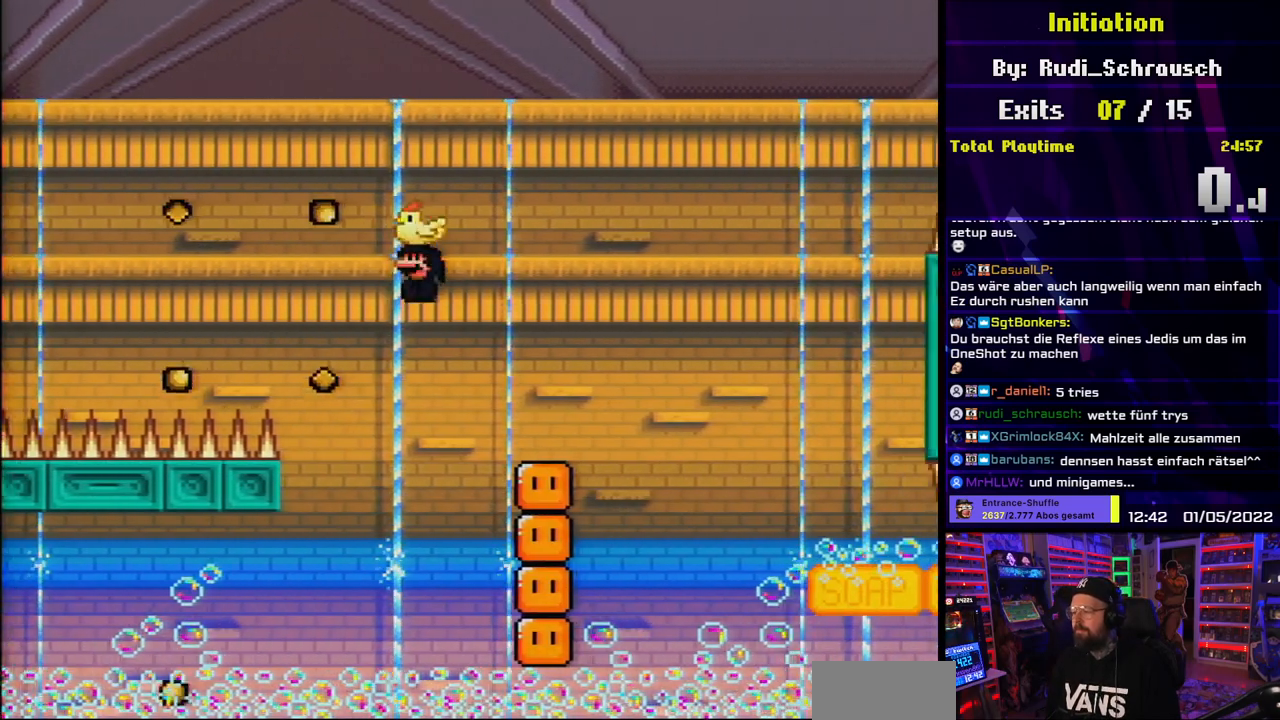
{"buttons": ["A", "X", "DPAD_RIGHT"], "events": [[167, "DPAD_RIGHT", "up"], [167, "DPAD_UP", "down"], [183, "DPAD_LEFT", "down"], [183, "DPAD_UP", "up"], [333, "DPAD_LEFT", "up"], [450, "DPAD_RIGHT", "down"]]}
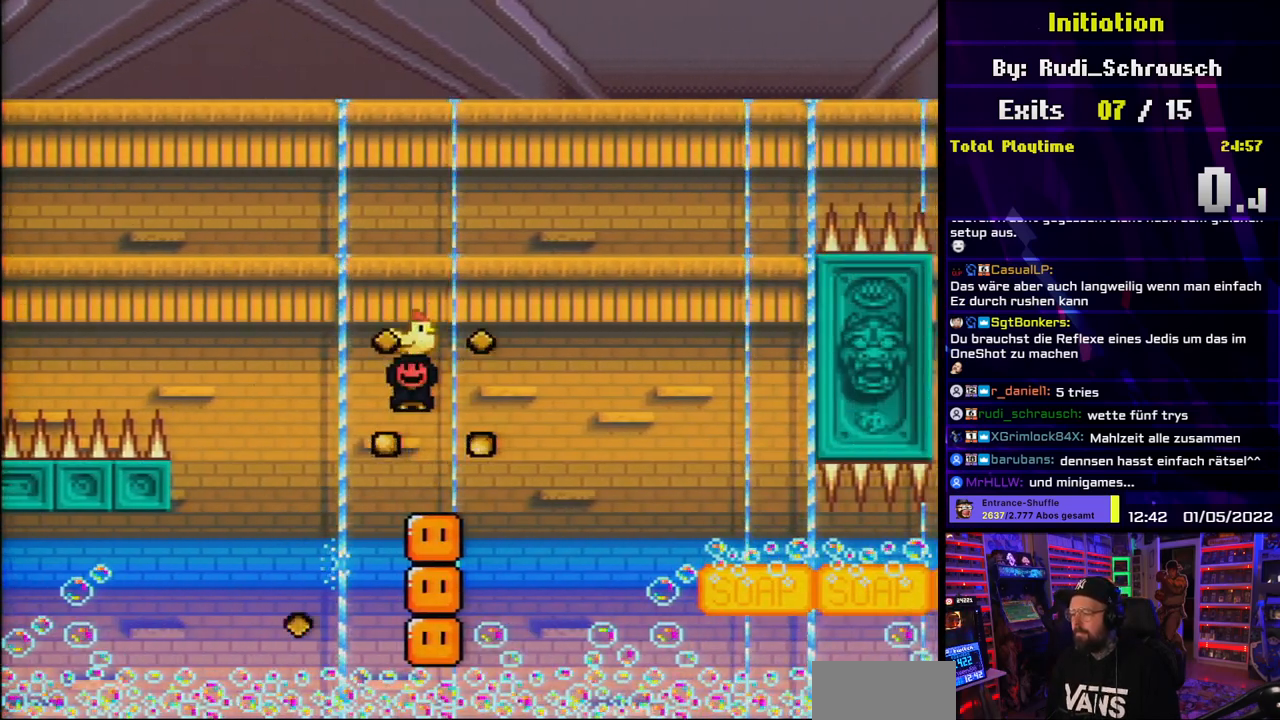
{"buttons": ["A", "X", "DPAD_LEFT"], "events": [[67, "DPAD_RIGHT", "up"], [150, "DPAD_LEFT", "down"], [250, "DPAD_LEFT", "up"], [317, "DPAD_RIGHT", "down"], [467, "DPAD_RIGHT", "up"], [500, "DPAD_LEFT", "down"]]}
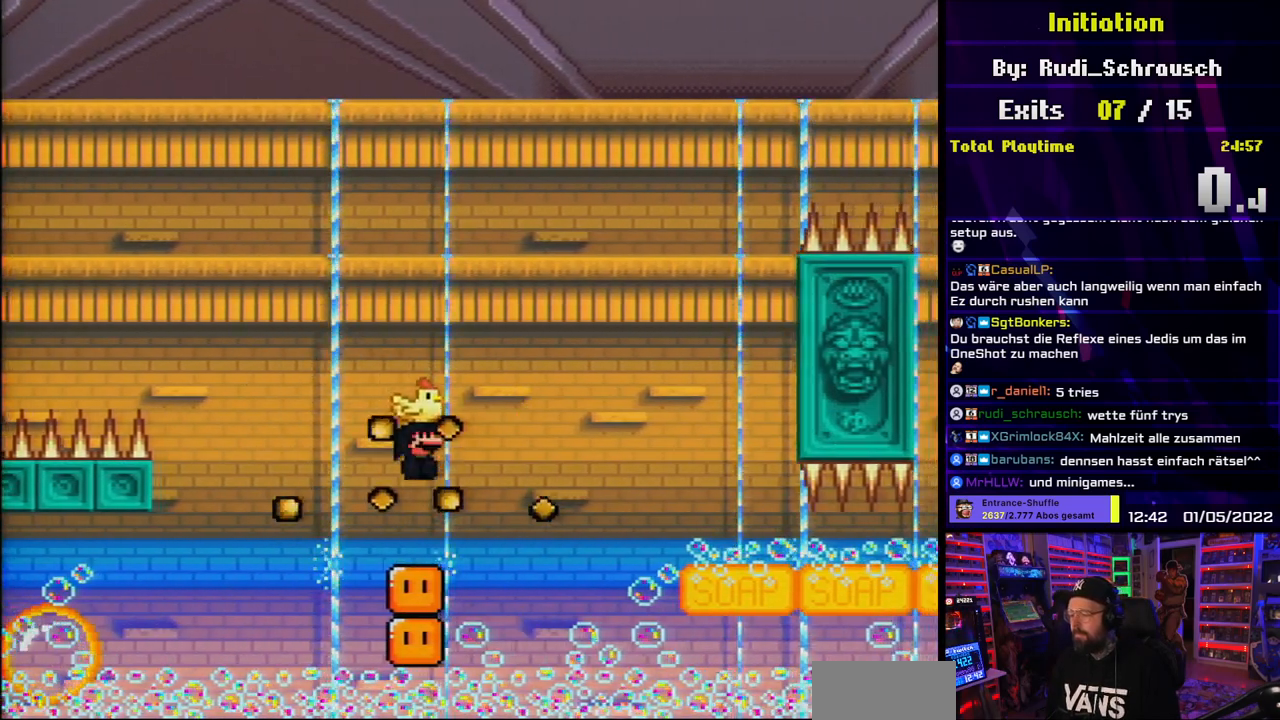
{"buttons": ["A", "X"], "events": [[133, "DPAD_LEFT", "up"], [200, "DPAD_RIGHT", "down"], [300, "DPAD_RIGHT", "up"], [400, "DPAD_LEFT", "down"], [500, "DPAD_LEFT", "up"]]}
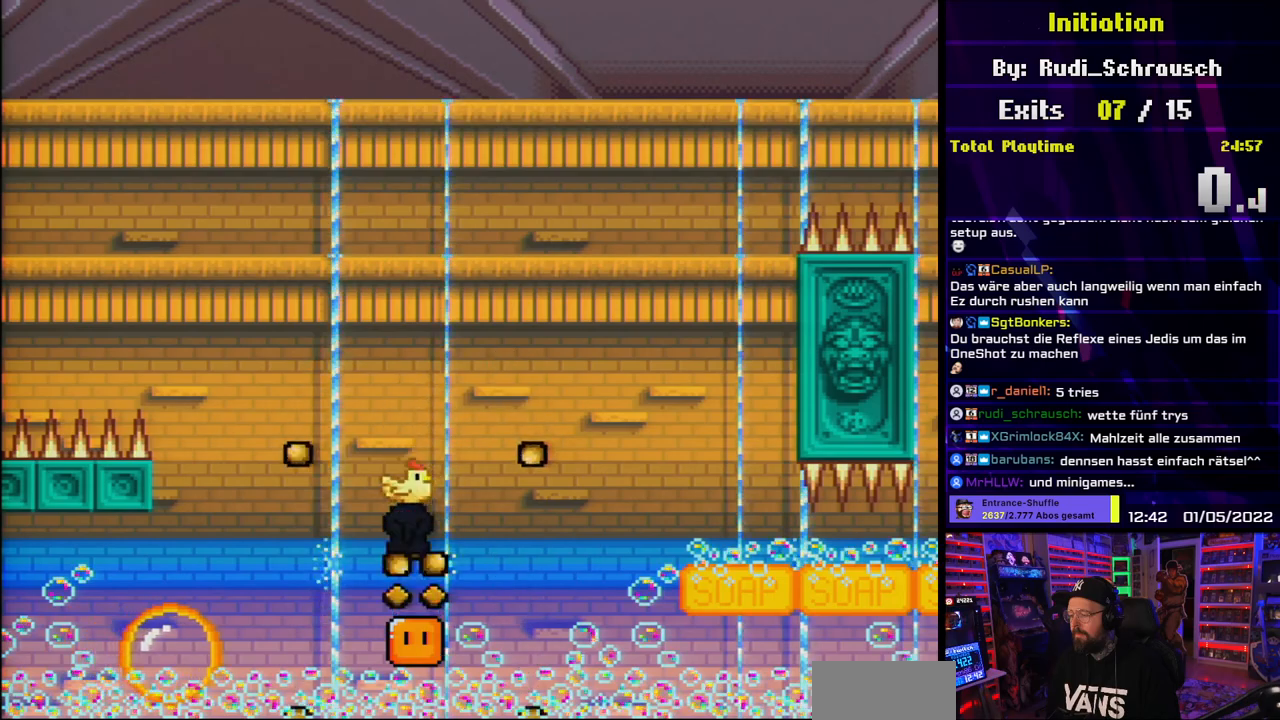
{"buttons": ["A", "X", "DPAD_LEFT"], "events": [[100, "DPAD_RIGHT", "down"], [117, "A", "up"], [217, "DPAD_RIGHT", "up"], [300, "A", "down"], [317, "A", "up"], [350, "DPAD_LEFT", "down"], [367, "A", "down"]]}
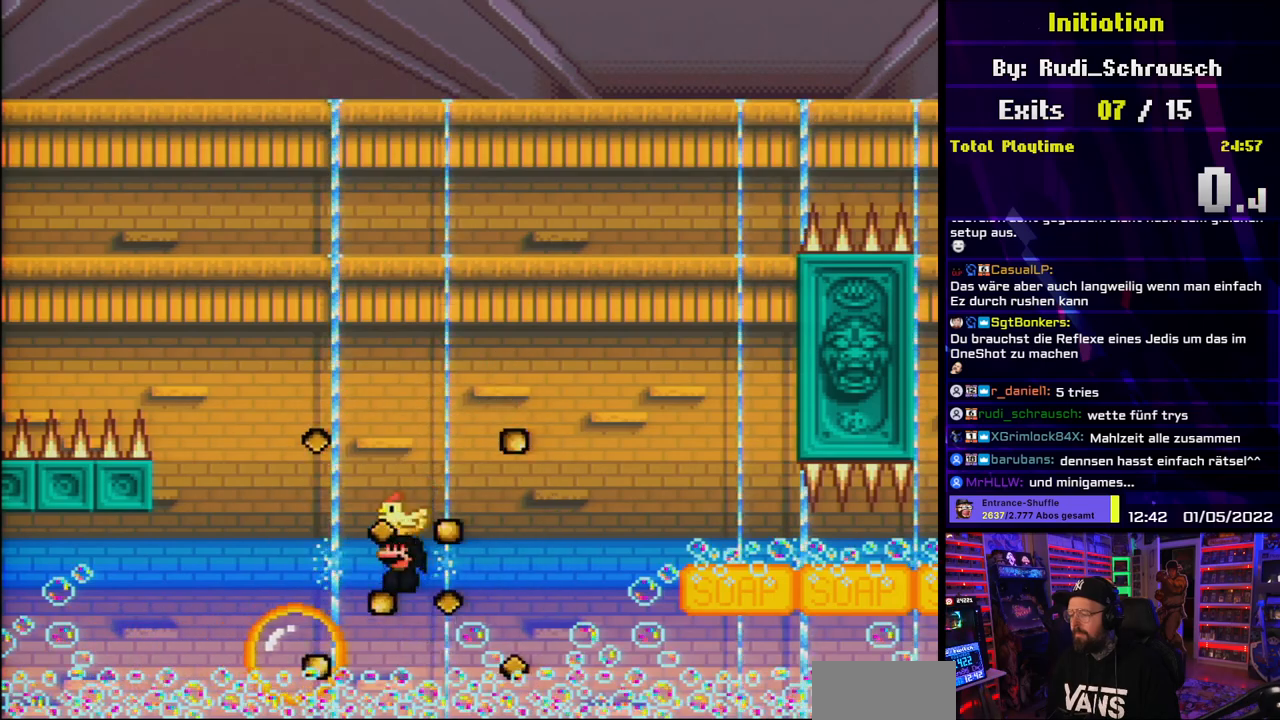
{"buttons": ["A", "X", "DPAD_RIGHT"], "events": [[33, "DPAD_LEFT", "up"], [200, "DPAD_RIGHT", "down"], [383, "DPAD_RIGHT", "up"], [417, "DPAD_RIGHT", "down"]]}
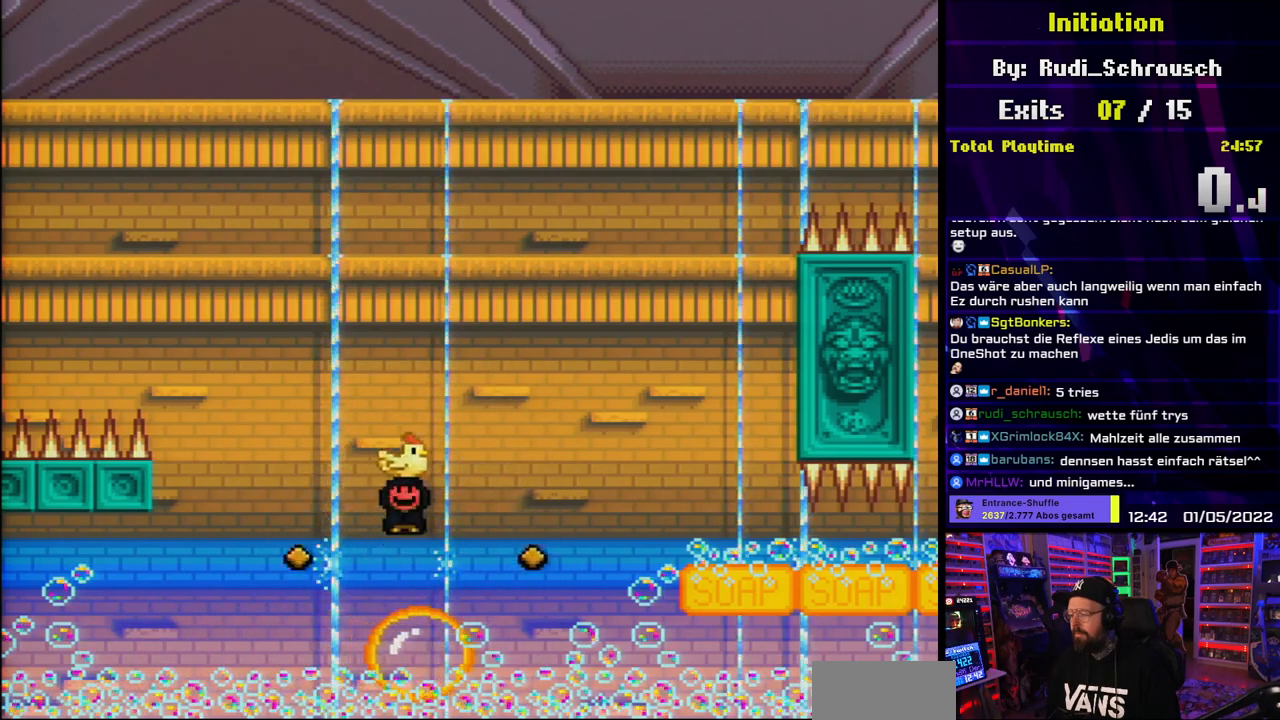
{"buttons": ["X", "DPAD_RIGHT"], "events": [[200, "A", "up"], [283, "A", "down"], [350, "A", "up"]]}
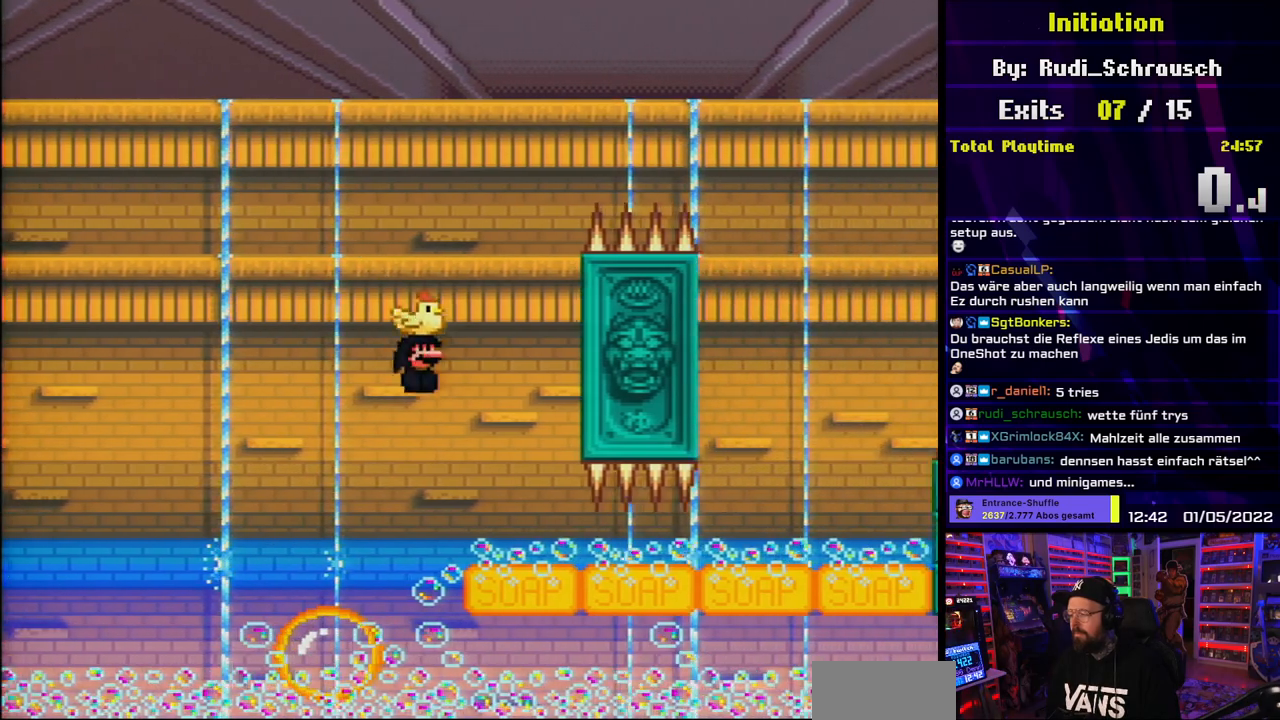
{"buttons": ["X", "DPAD_DOWN"], "events": [[133, "DPAD_DOWN", "down"], [183, "DPAD_RIGHT", "up"]]}
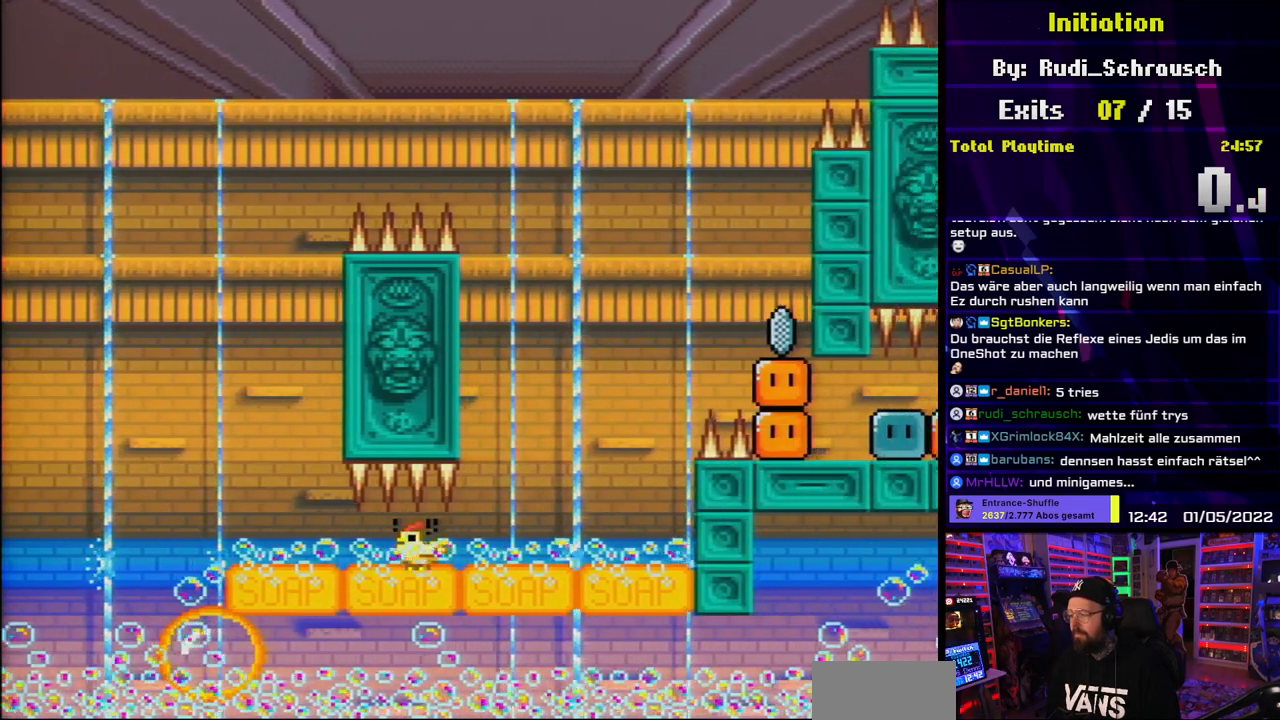
{"buttons": ["B", "Y"], "events": [[150, "X", "up"], [150, "Y", "down"], [317, "B", "down"], [333, "DPAD_DOWN", "up"]]}
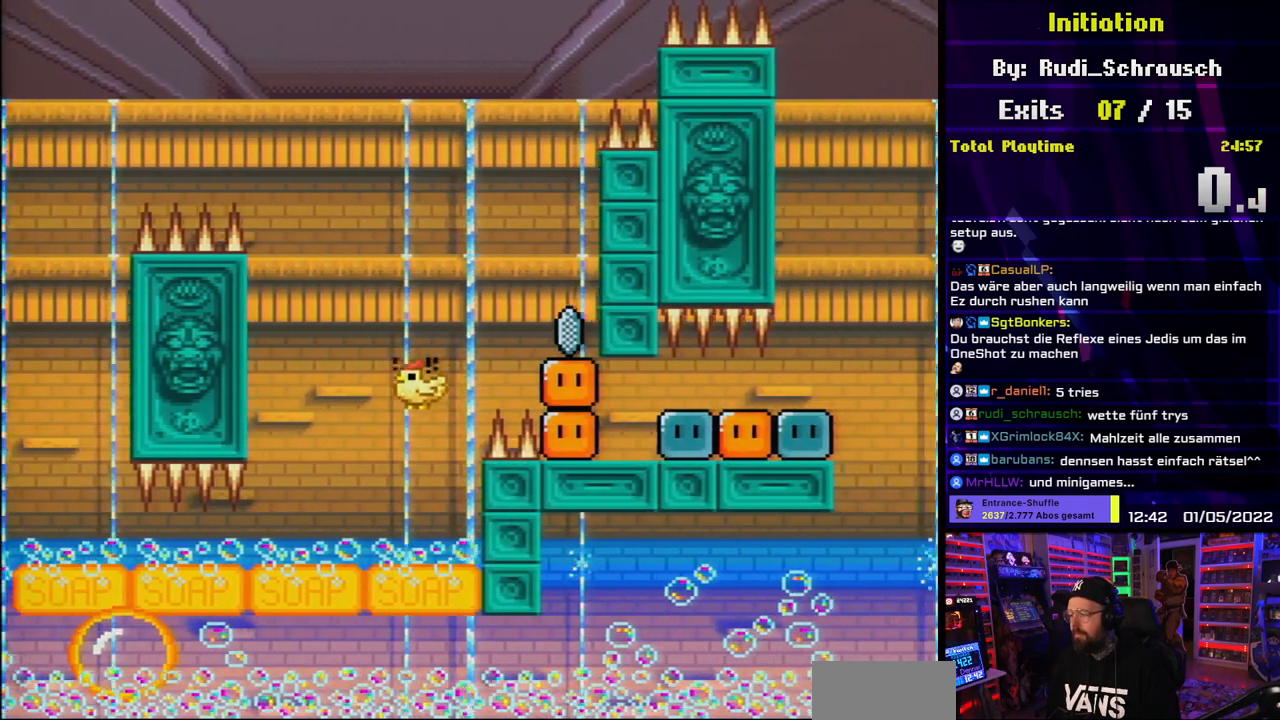
{"buttons": ["X"], "events": [[183, "DPAD_RIGHT", "down"], [200, "B", "up"], [250, "X", "down"], [250, "Y", "up"], [267, "DPAD_RIGHT", "up"], [400, "A", "down"], [450, "A", "up"]]}
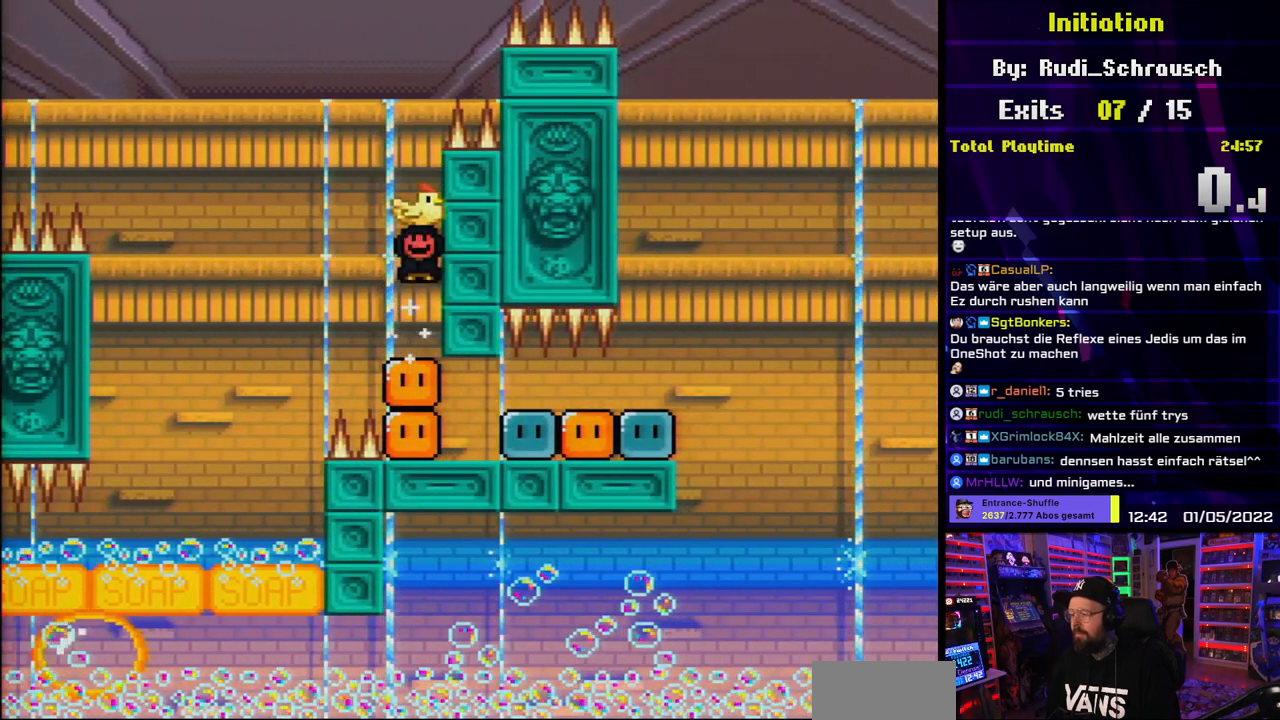
{"buttons": ["X"], "events": []}
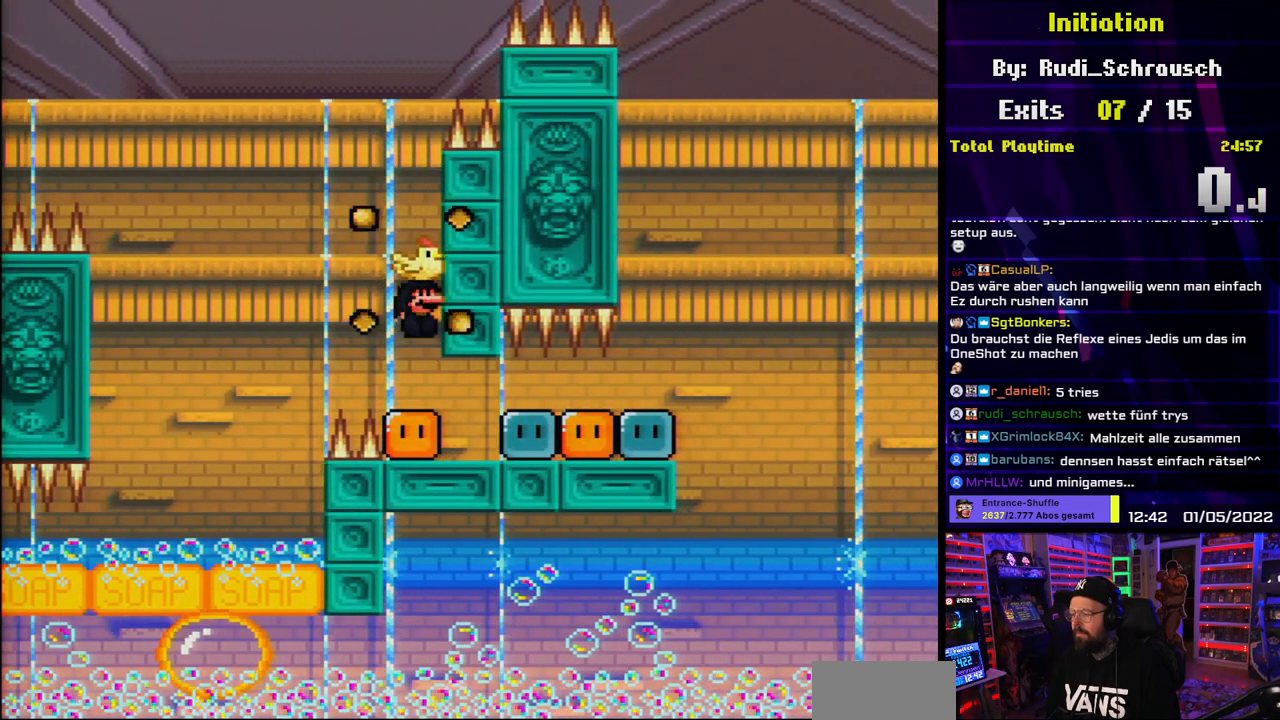
{"buttons": ["X", "DPAD_RIGHT"], "events": [[217, "DPAD_RIGHT", "down"]]}
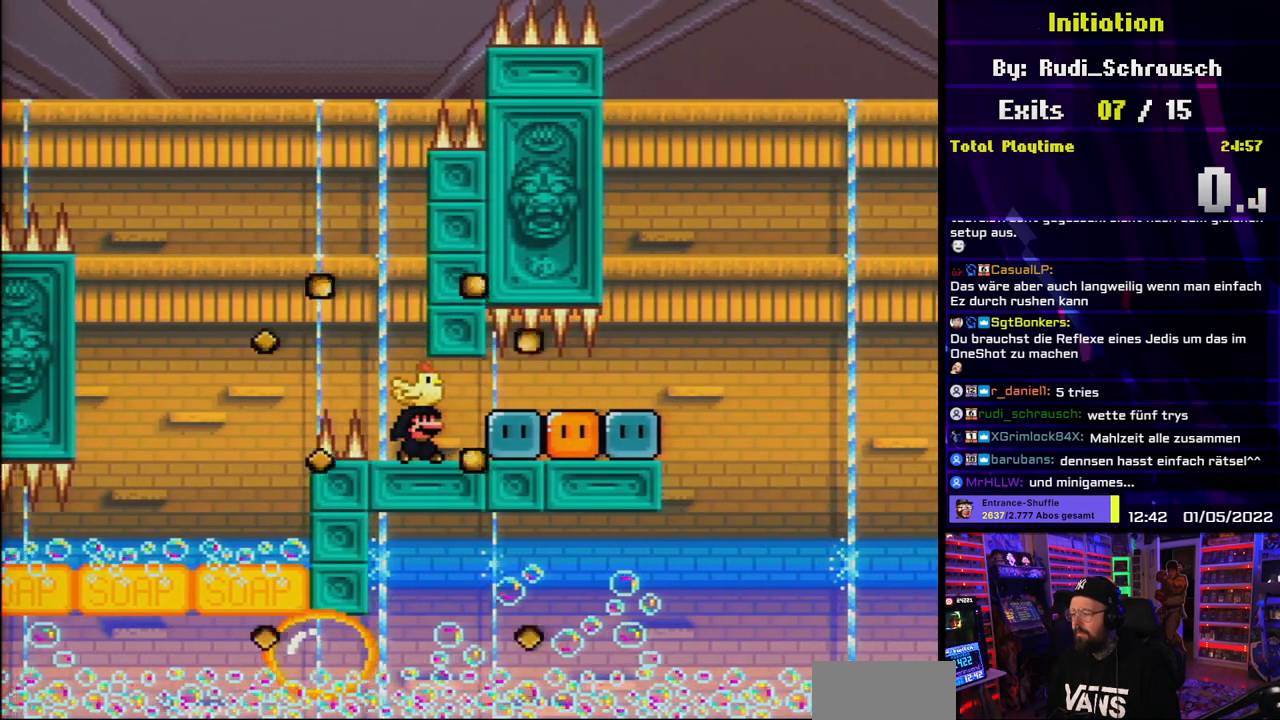
{"buttons": ["DPAD_RIGHT"], "events": [[233, "X", "up"], [317, "Y", "down"], [383, "Y", "up"]]}
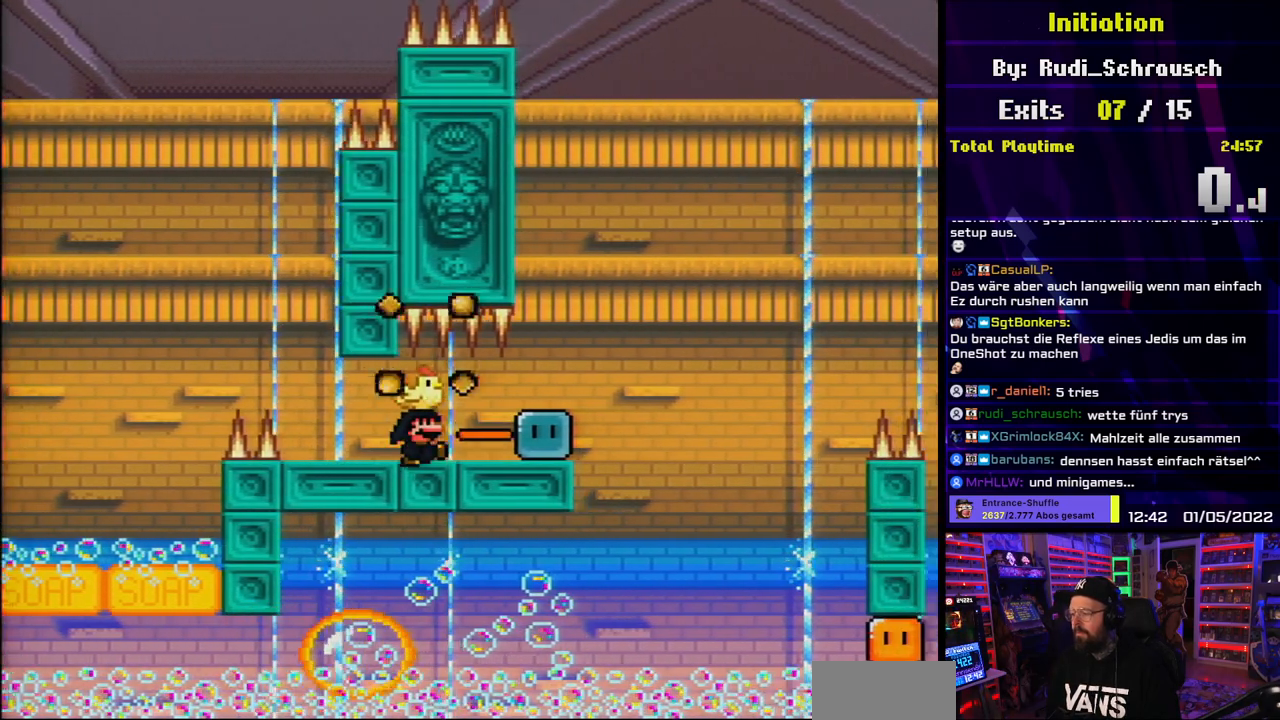
{"buttons": ["Y", "DPAD_RIGHT"], "events": [[383, "Y", "down"]]}
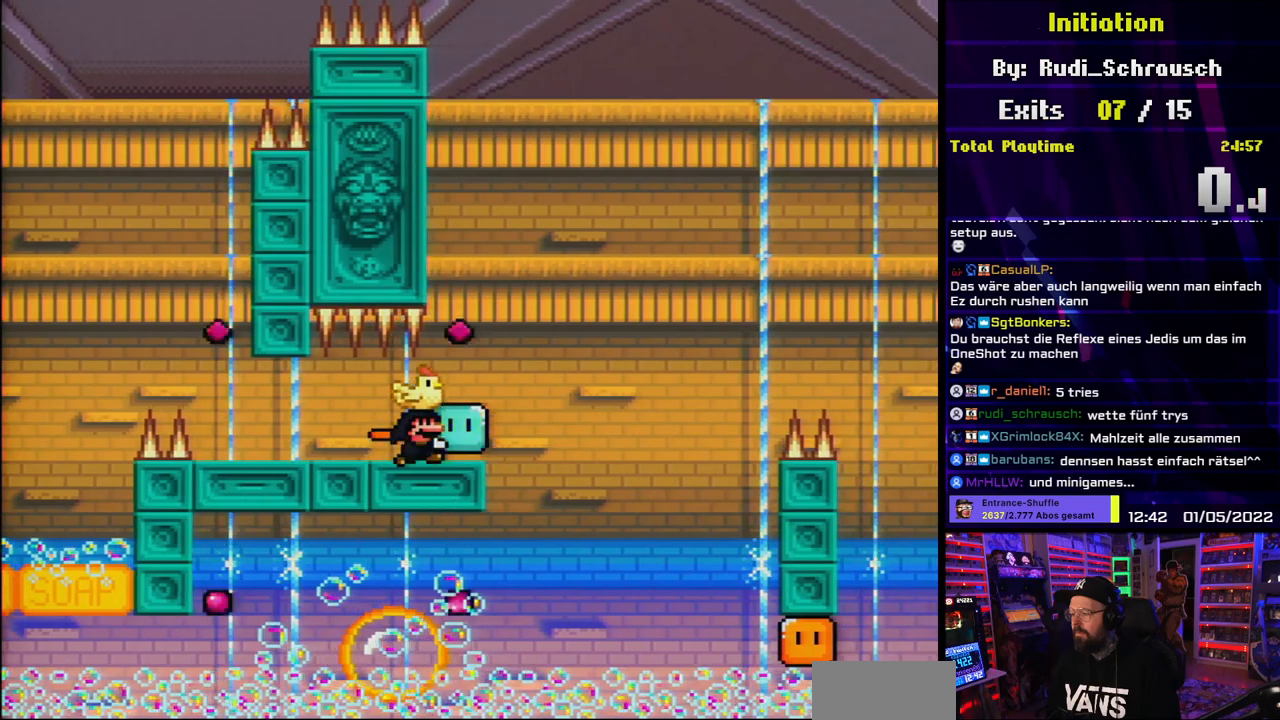
{"buttons": ["Y", "DPAD_LEFT"], "events": [[17, "DPAD_RIGHT", "up"], [133, "DPAD_RIGHT", "down"], [417, "DPAD_RIGHT", "up"], [417, "DPAD_UP", "down"], [433, "DPAD_LEFT", "down"], [433, "DPAD_UP", "up"]]}
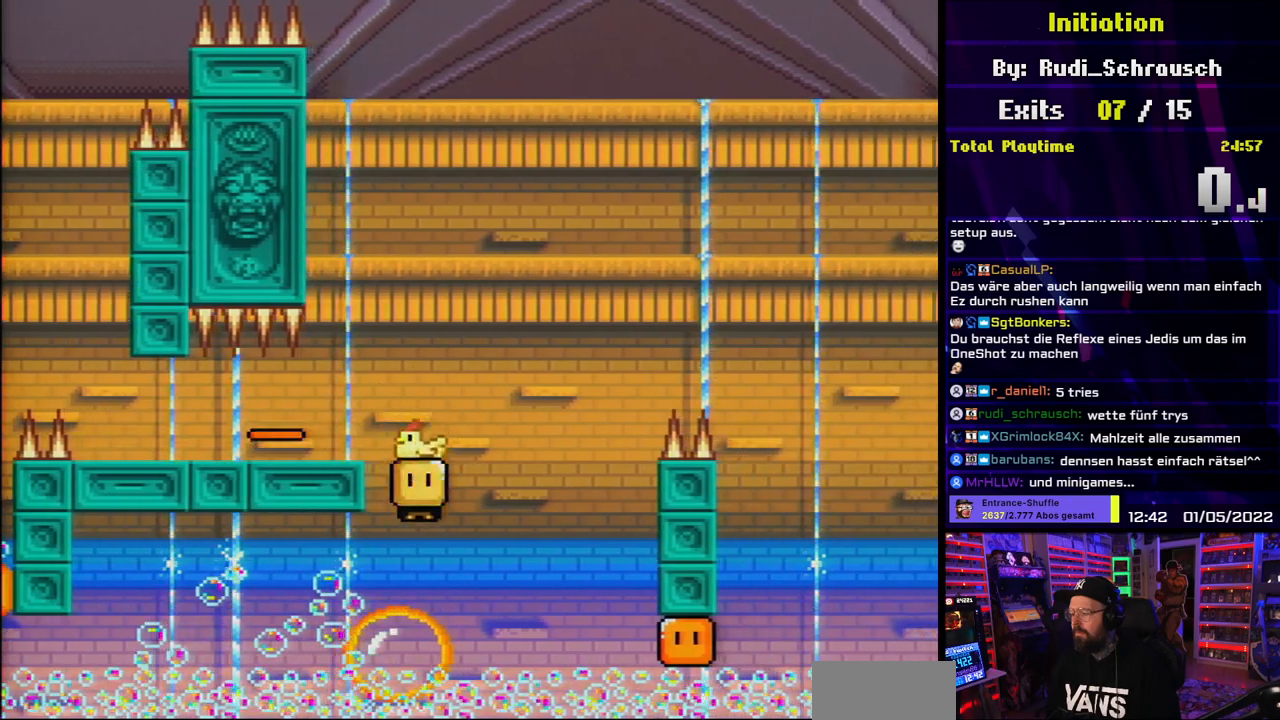
{"buttons": ["Y", "DPAD_RIGHT"], "events": [[67, "DPAD_LEFT", "up"], [67, "DPAD_UP", "down"], [83, "DPAD_RIGHT", "down"], [83, "DPAD_UP", "up"], [167, "Y", "up"], [217, "B", "down"], [217, "Y", "down"], [233, "DPAD_RIGHT", "up"], [300, "DPAD_LEFT", "down"], [350, "DPAD_LEFT", "up"], [367, "DPAD_RIGHT", "down"], [383, "B", "up"]]}
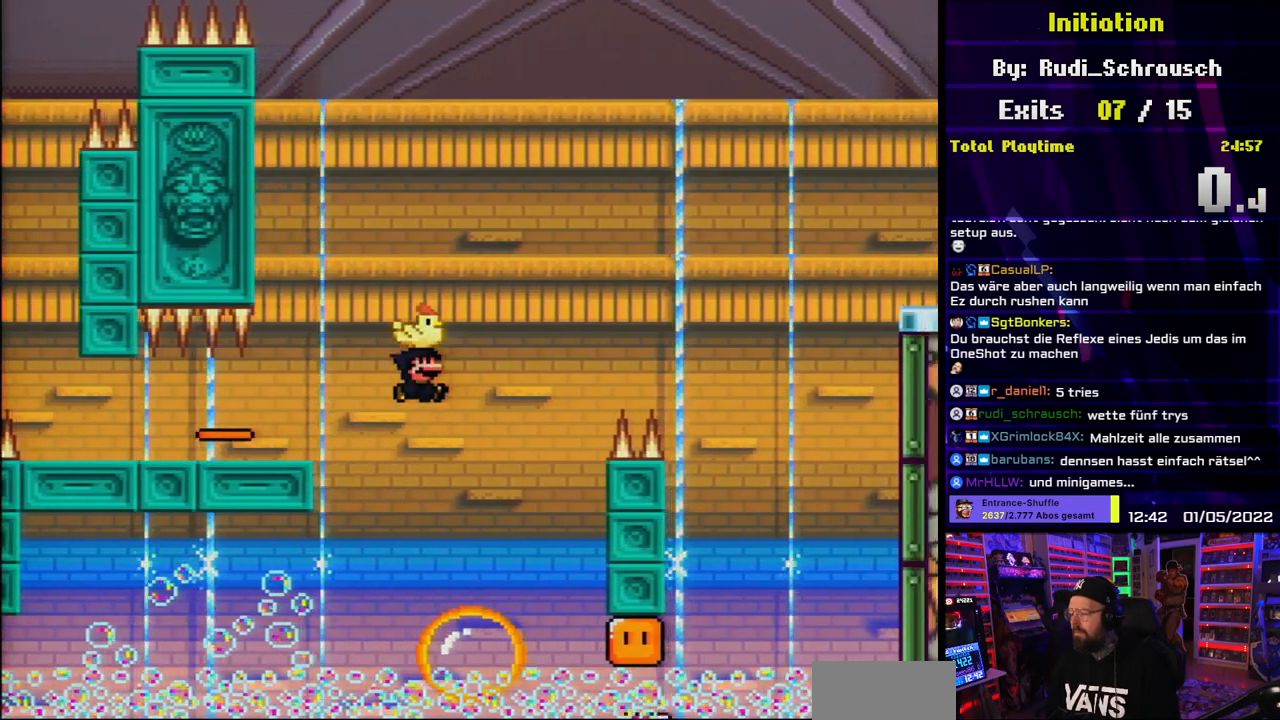
{"buttons": ["B", "Y", "DPAD_RIGHT"], "events": [[267, "DPAD_RIGHT", "up"], [283, "DPAD_LEFT", "down"], [300, "B", "down"], [450, "DPAD_LEFT", "up"], [450, "DPAD_RIGHT", "down"]]}
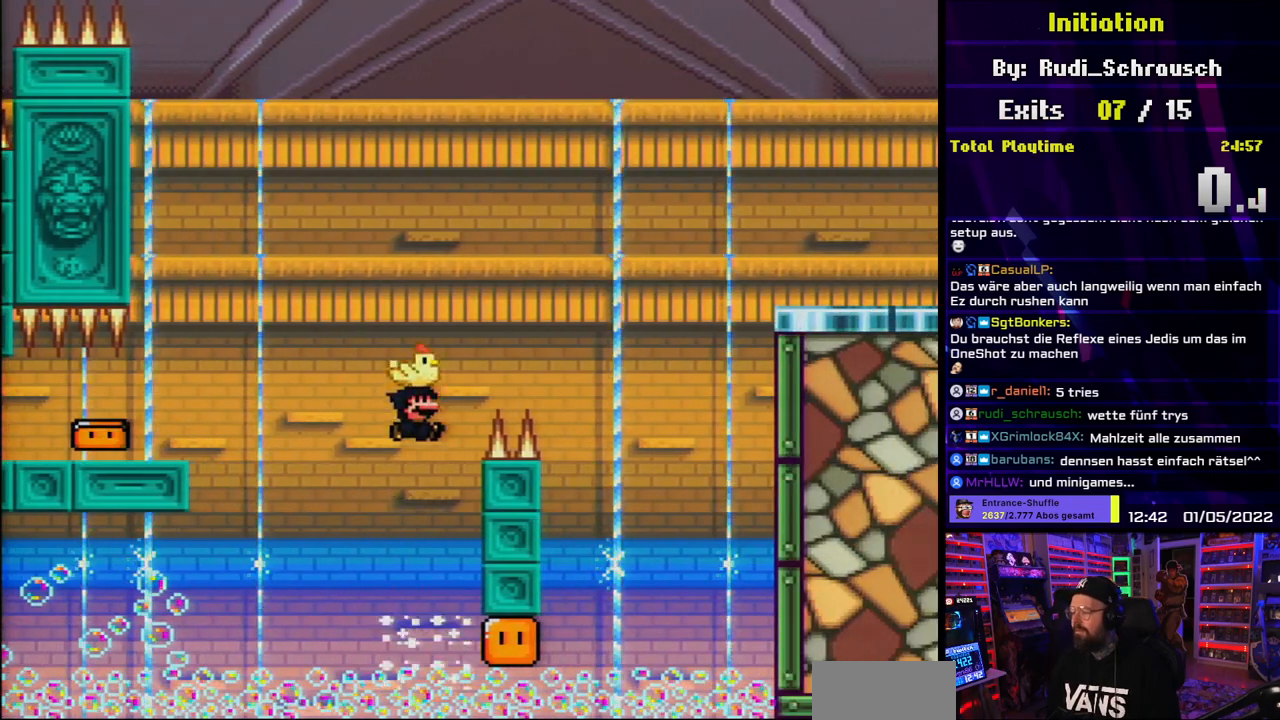
{"buttons": ["Y"], "events": [[133, "B", "up"], [350, "DPAD_LEFT", "down"], [350, "DPAD_RIGHT", "up"], [467, "DPAD_LEFT", "up"]]}
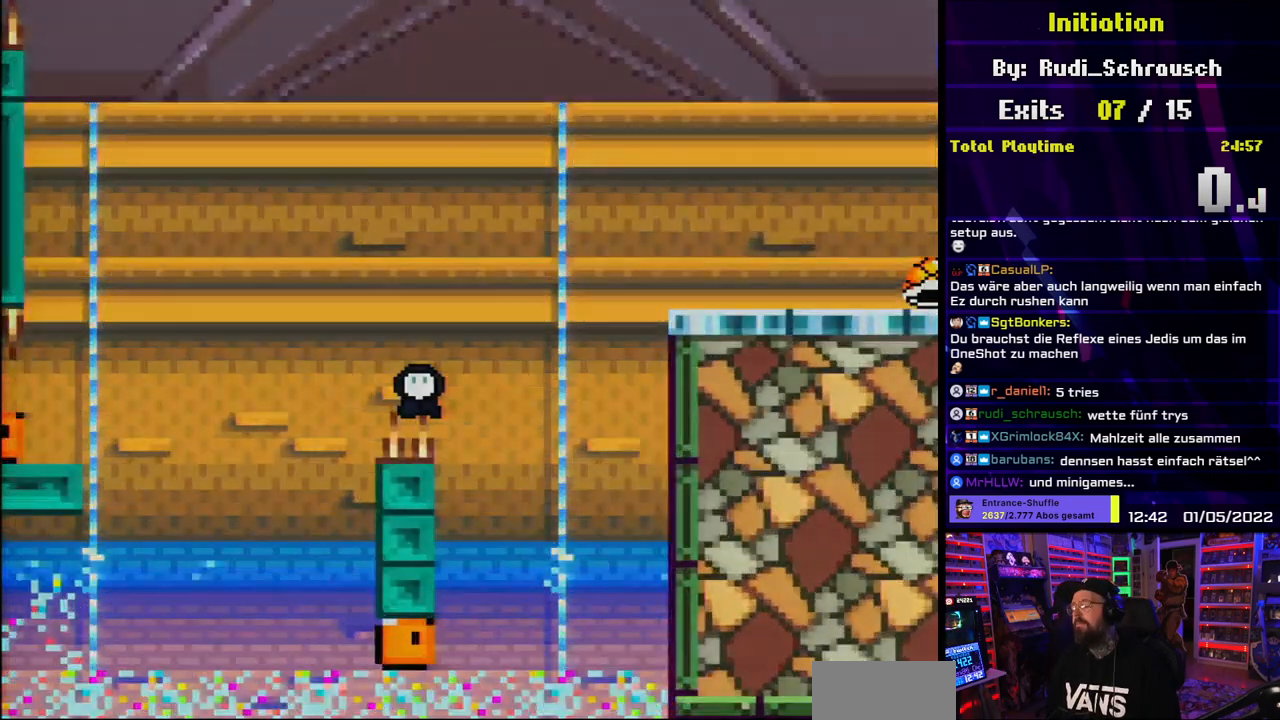
{"buttons": ["A"], "events": [[167, "Y", "up"], [433, "A", "down"]]}
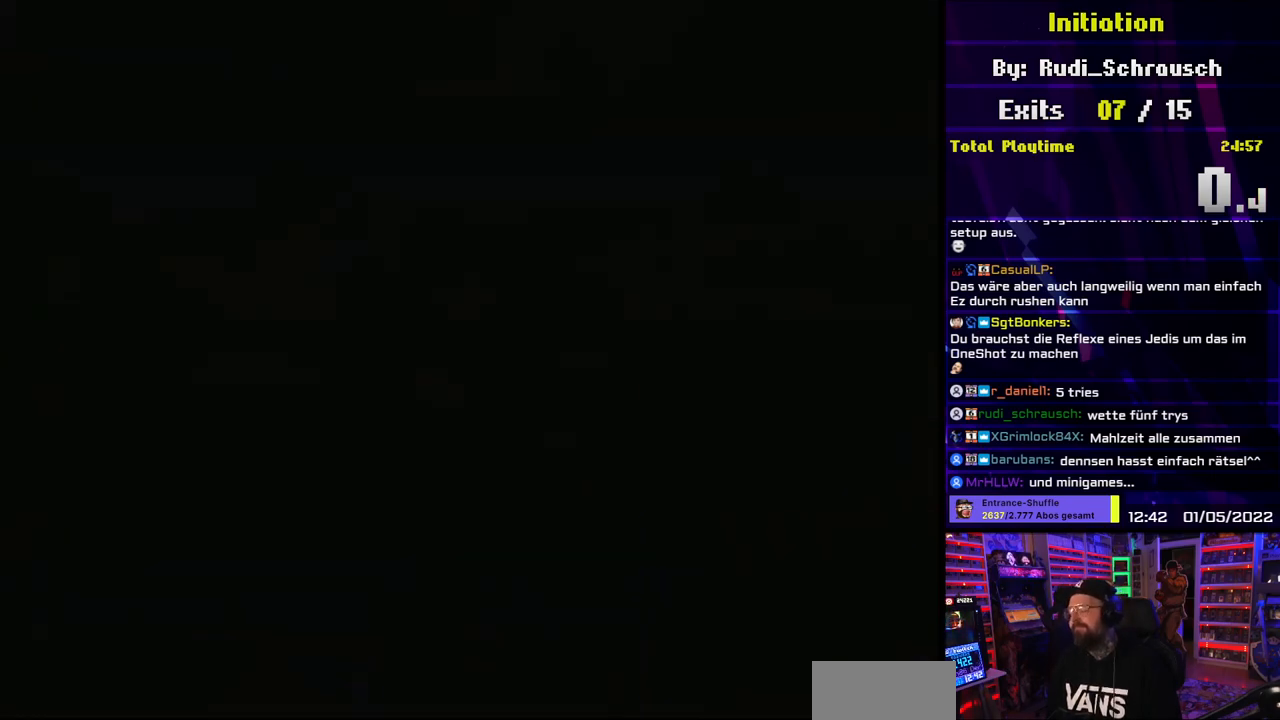
{"buttons": [], "events": [[33, "A", "up"]]}
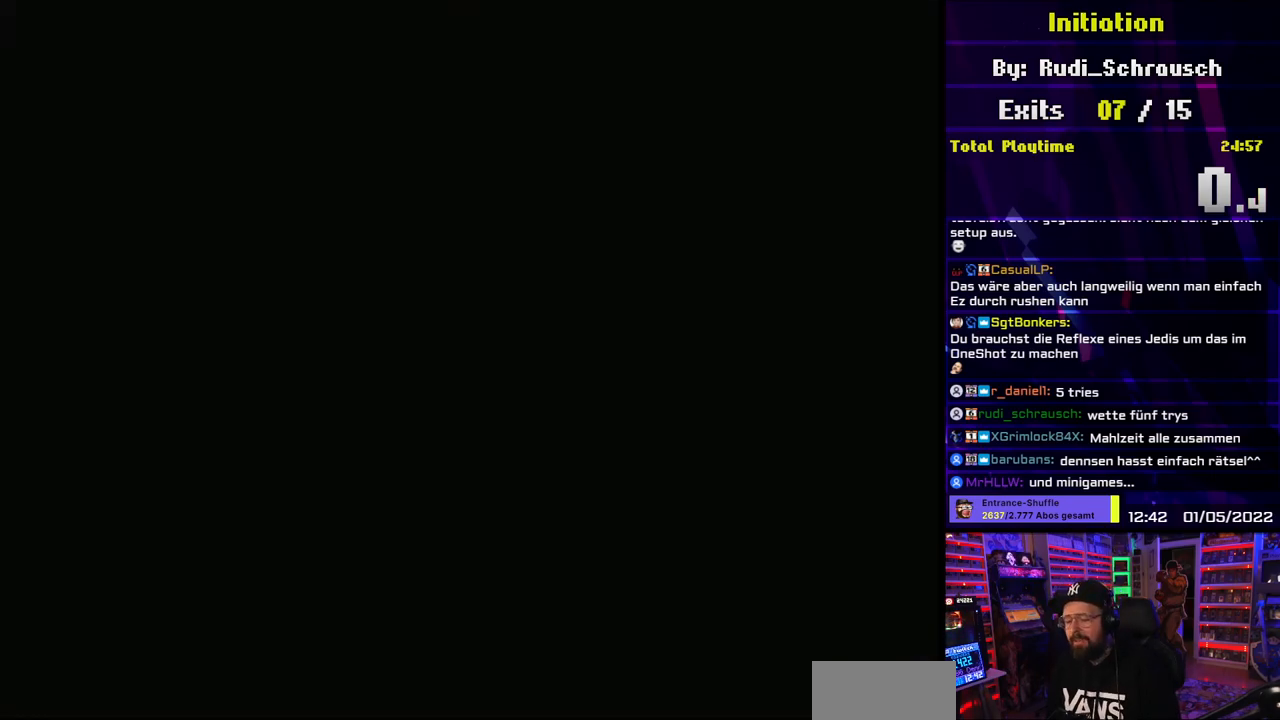
{"buttons": [], "events": []}
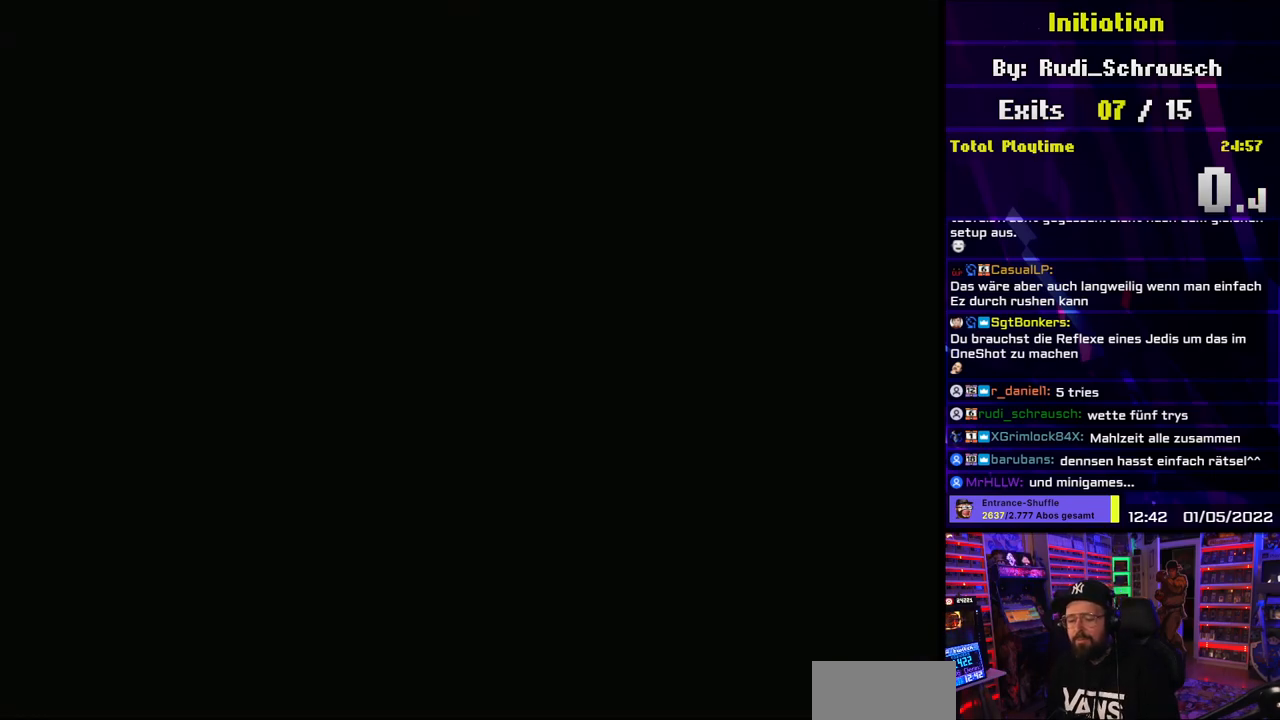
{"buttons": [], "events": []}
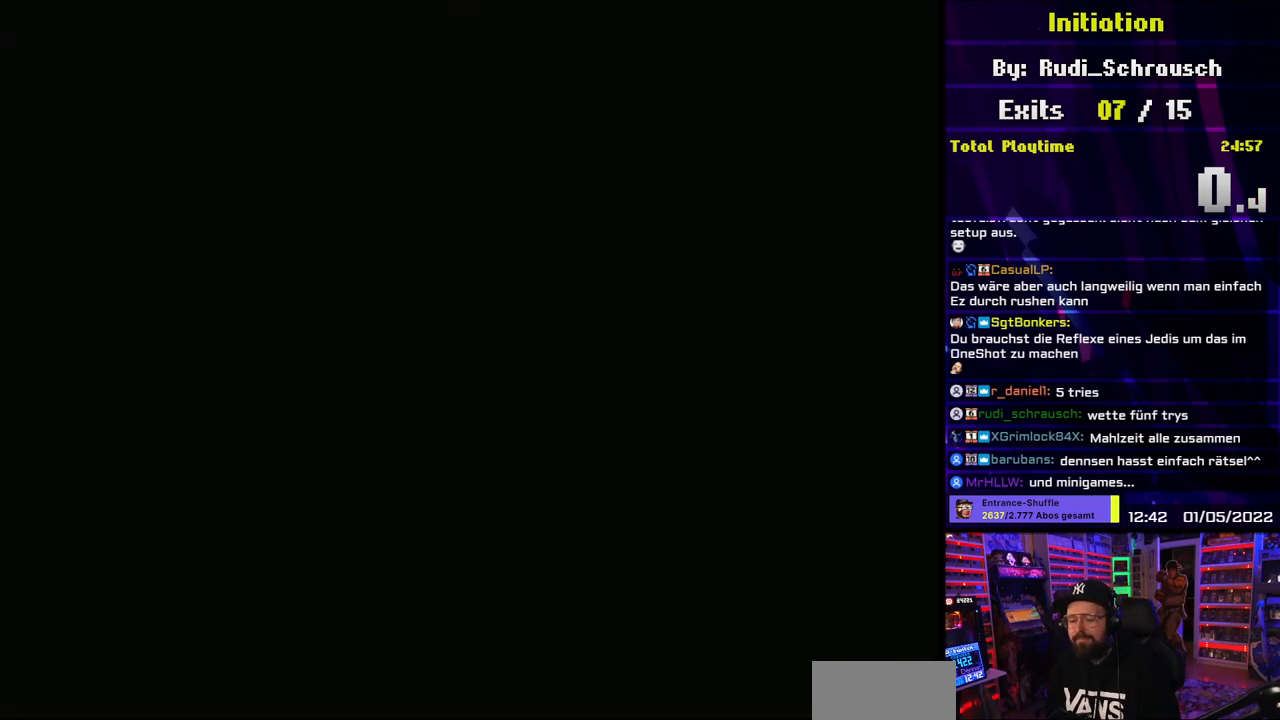
{"buttons": ["B", "Y"], "events": [[217, "B", "down"], [217, "Y", "down"]]}
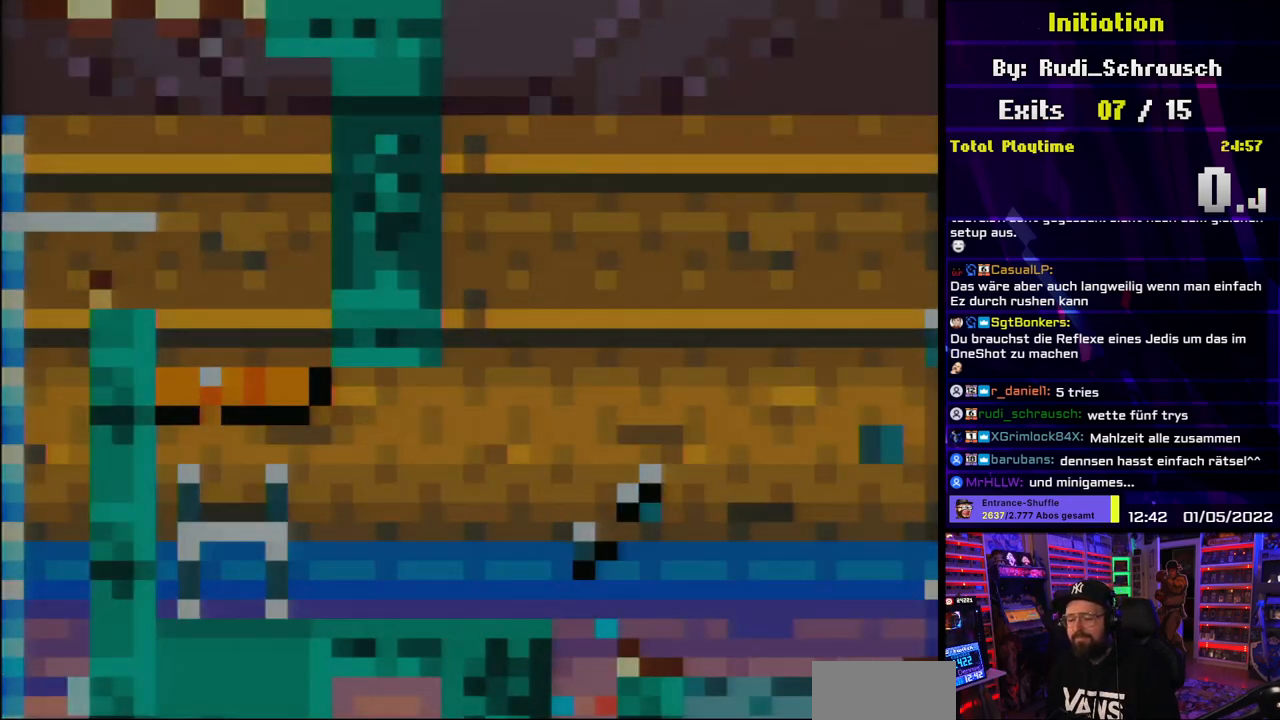
{"buttons": ["Y", "DPAD_RIGHT"], "events": [[450, "DPAD_RIGHT", "down"], [483, "B", "up"]]}